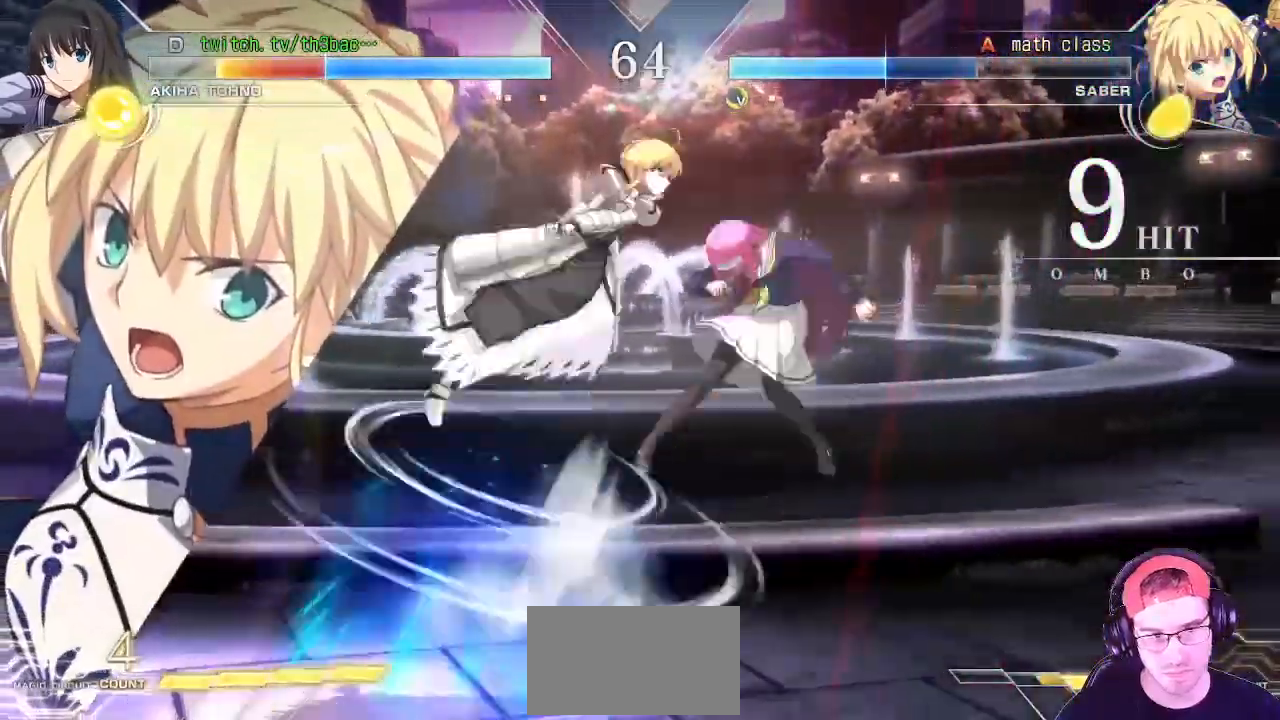
Gameplay with a controller (arcade stick); each line is a JSON object with the inputs held at the frame after it (dt_ms = milliseconds from this image to that frame). "events" lists button and stick changes between this image and that frame as [ms after this image, input, new state], when the widget could be followed in between. Not read: L3 R3.
{"dt_ms": 1000, "buttons": [], "left_stick": "right"}
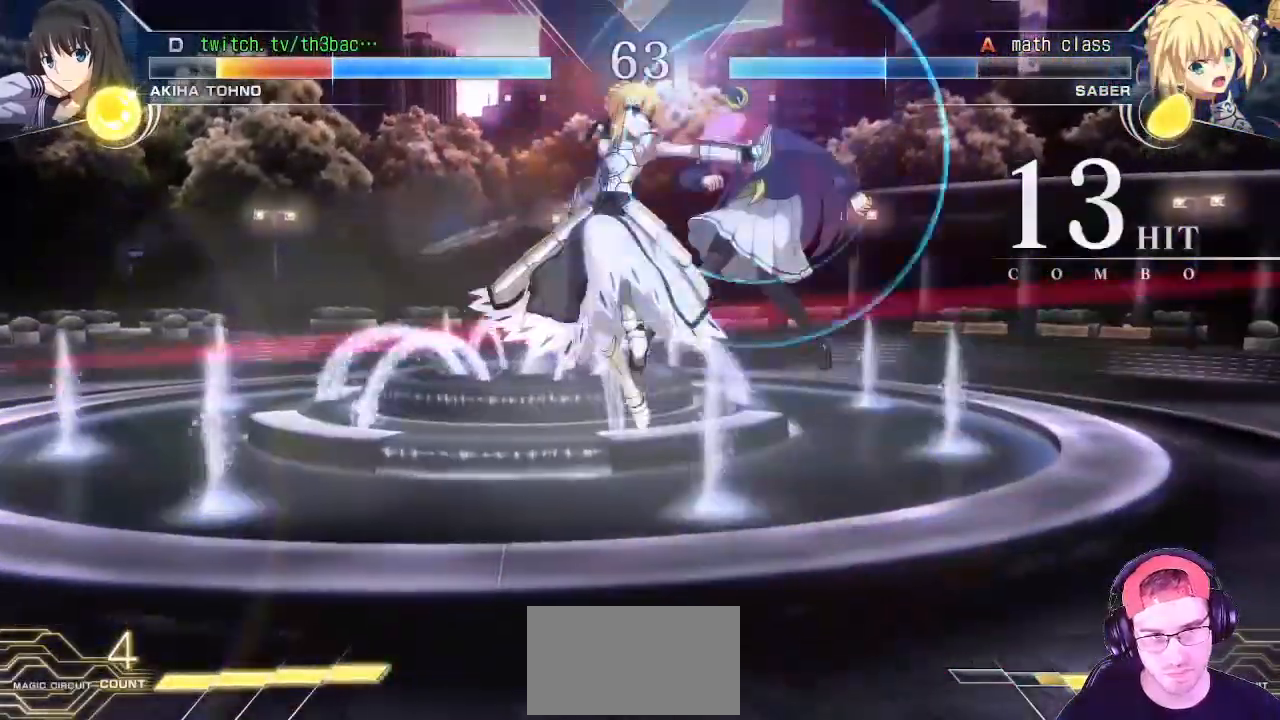
{"dt_ms": 500, "buttons": ["CROSS", "SQUARE"], "left_stick": "right"}
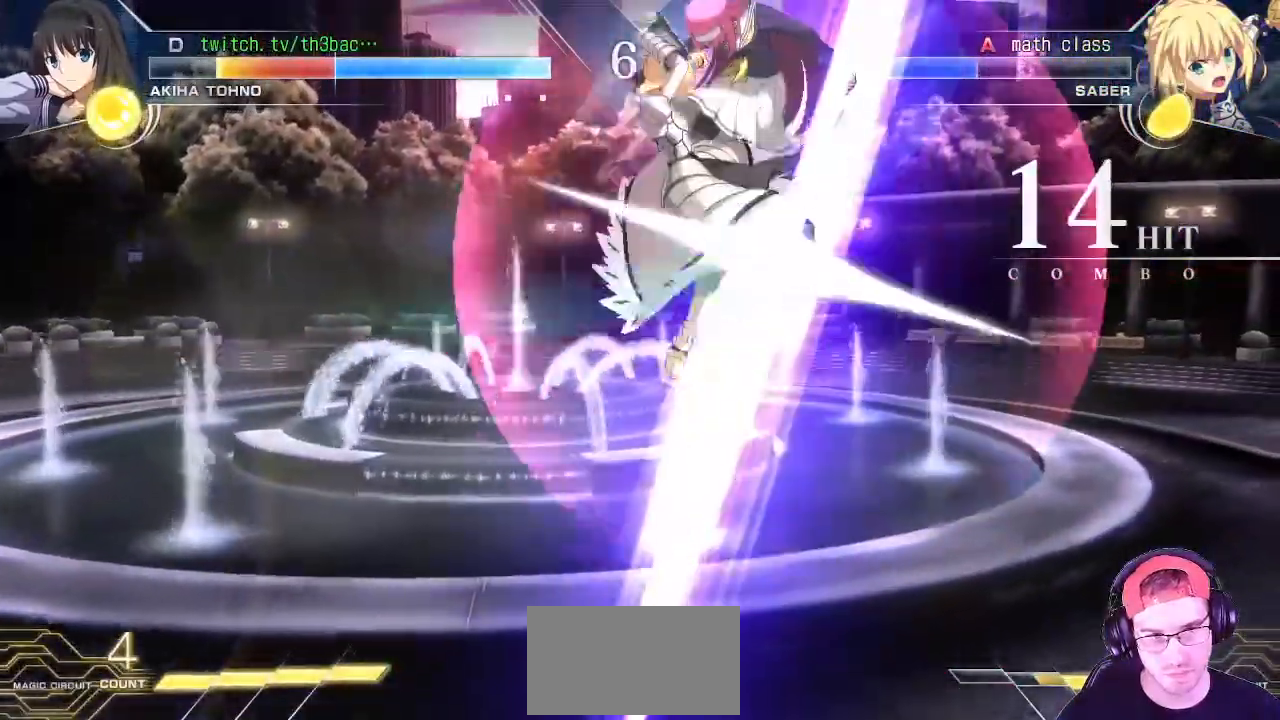
{"dt_ms": 500, "buttons": ["SQUARE"], "left_stick": "right", "events": [[17, "CROSS", "up"], [17, "SQUARE", "up"], [150, "CROSS", "down"], [150, "SQUARE", "down"], [200, "SQUARE", "up"], [217, "CROSS", "up"], [433, "SQUARE", "down"]]}
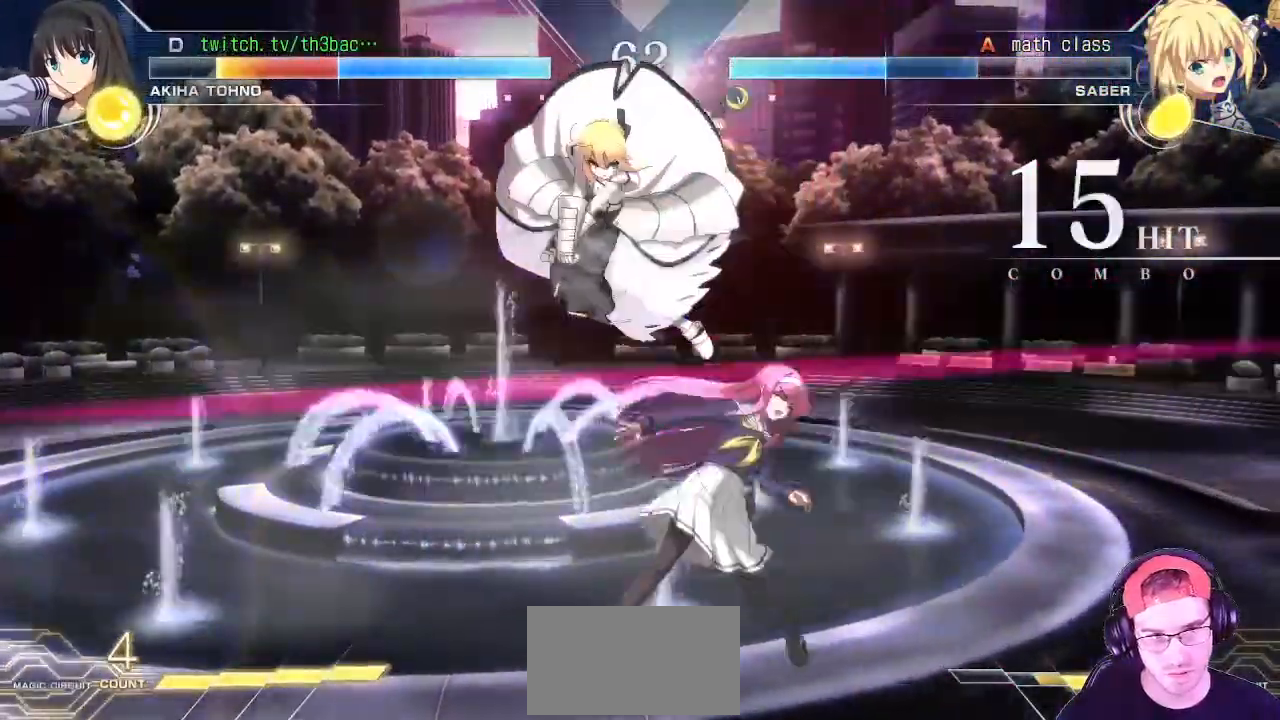
{"dt_ms": 500, "buttons": [], "left_stick": "center", "events": [[17, "SQUARE", "up"], [317, "SQUARE", "down"], [383, "SQUARE", "up"], [383, "left_stick", "center"]]}
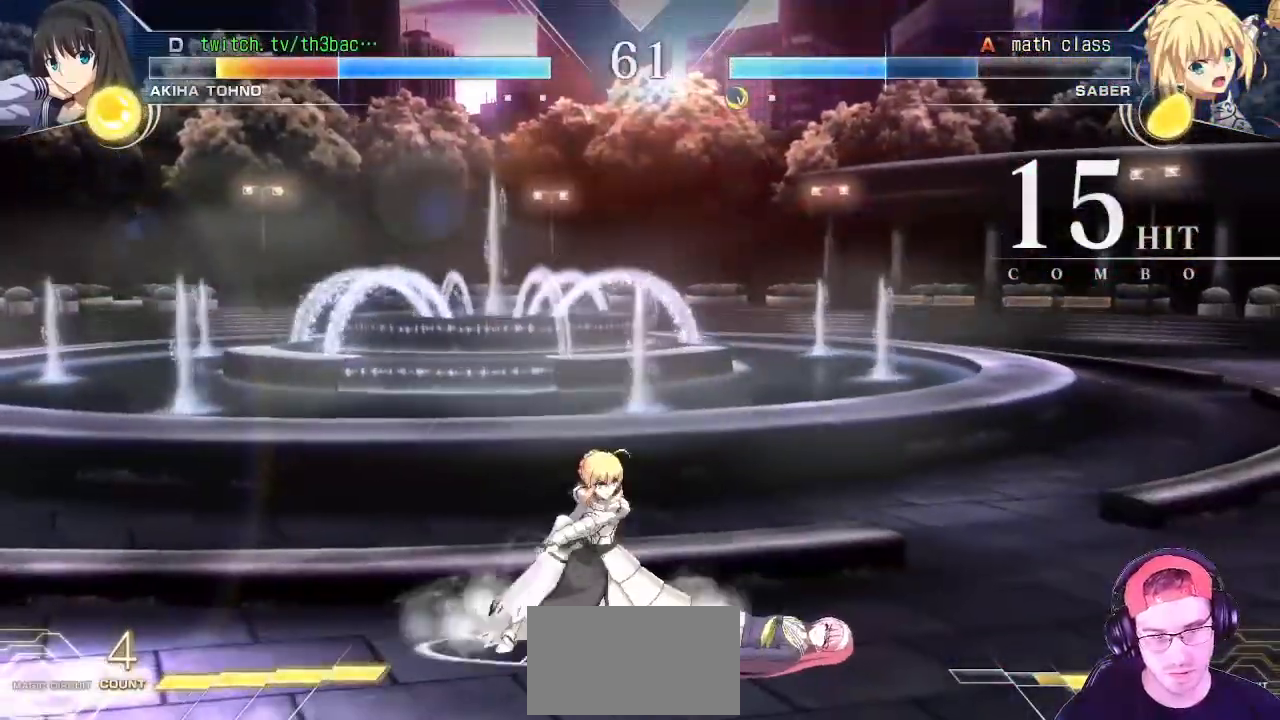
{"dt_ms": 500, "buttons": [], "left_stick": "down-right"}
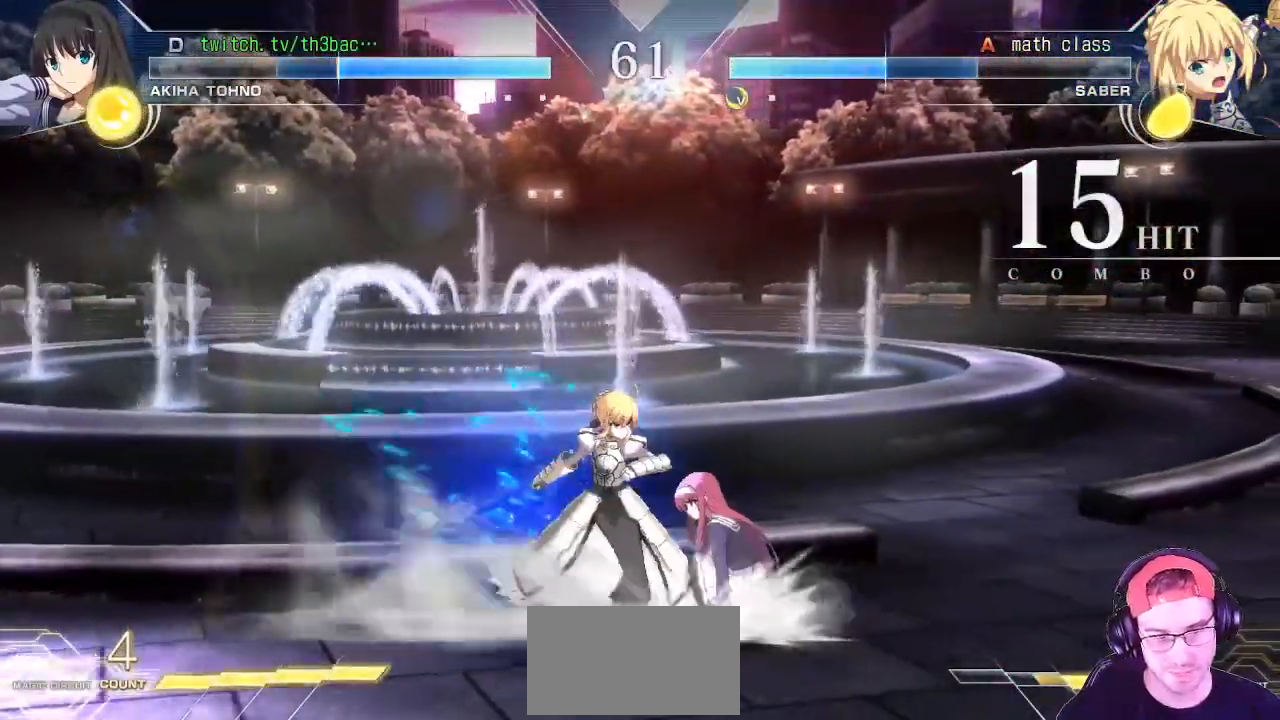
{"dt_ms": 500, "buttons": [], "left_stick": "down-right", "events": [[100, "SQUARE", "down"], [100, "TRIANGLE", "down"], [200, "SQUARE", "up"], [200, "TRIANGLE", "up"], [300, "SQUARE", "down"], [417, "SQUARE", "up"]]}
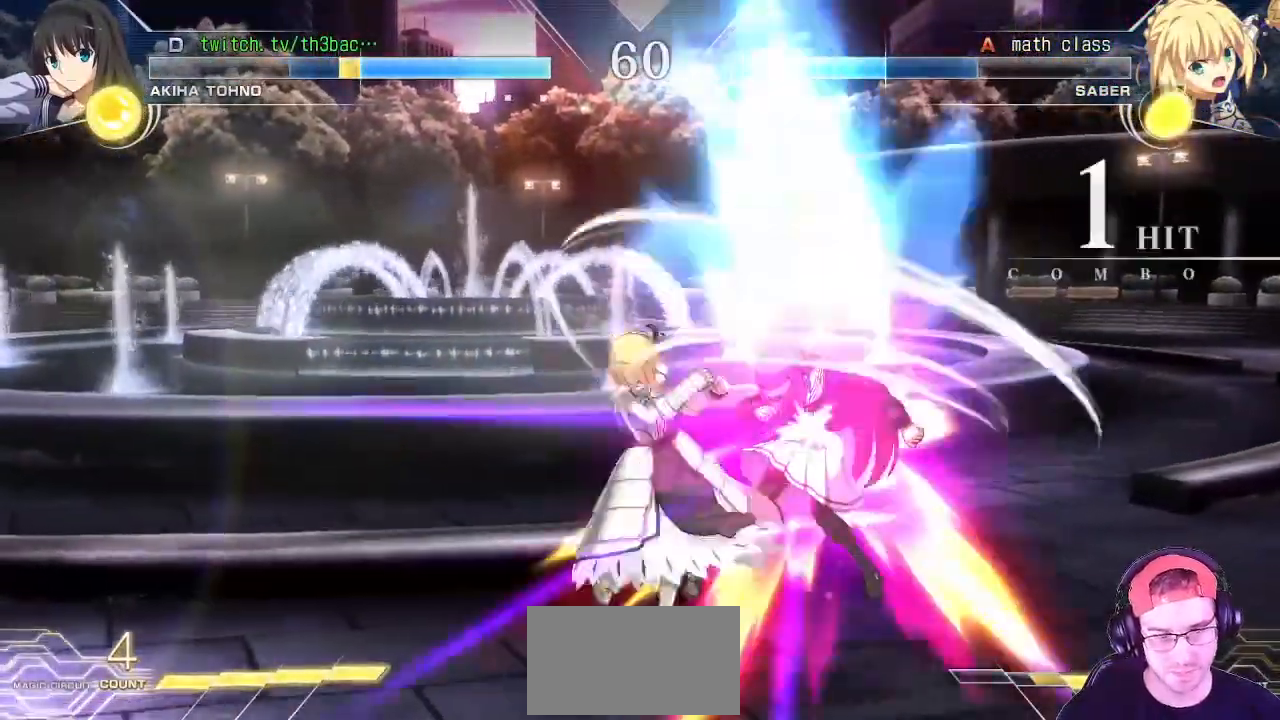
{"dt_ms": 1000, "buttons": [], "left_stick": "right"}
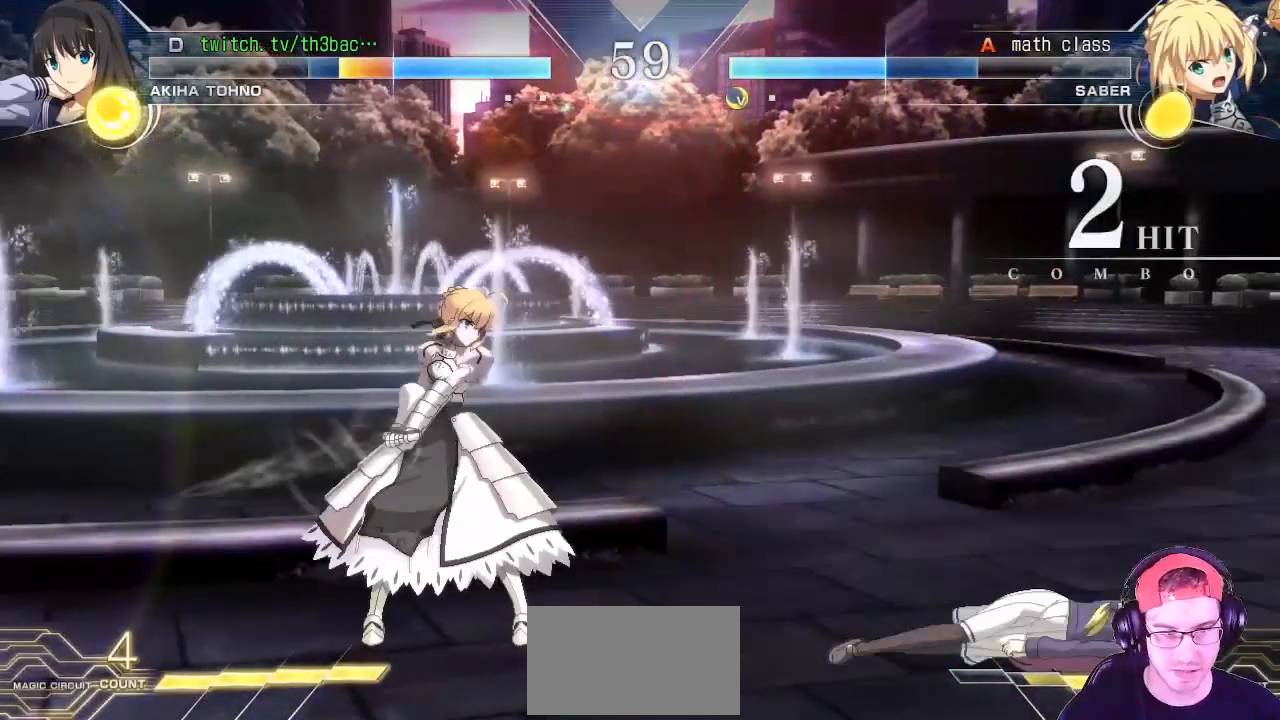
{"dt_ms": 1000, "buttons": [], "left_stick": "down-right"}
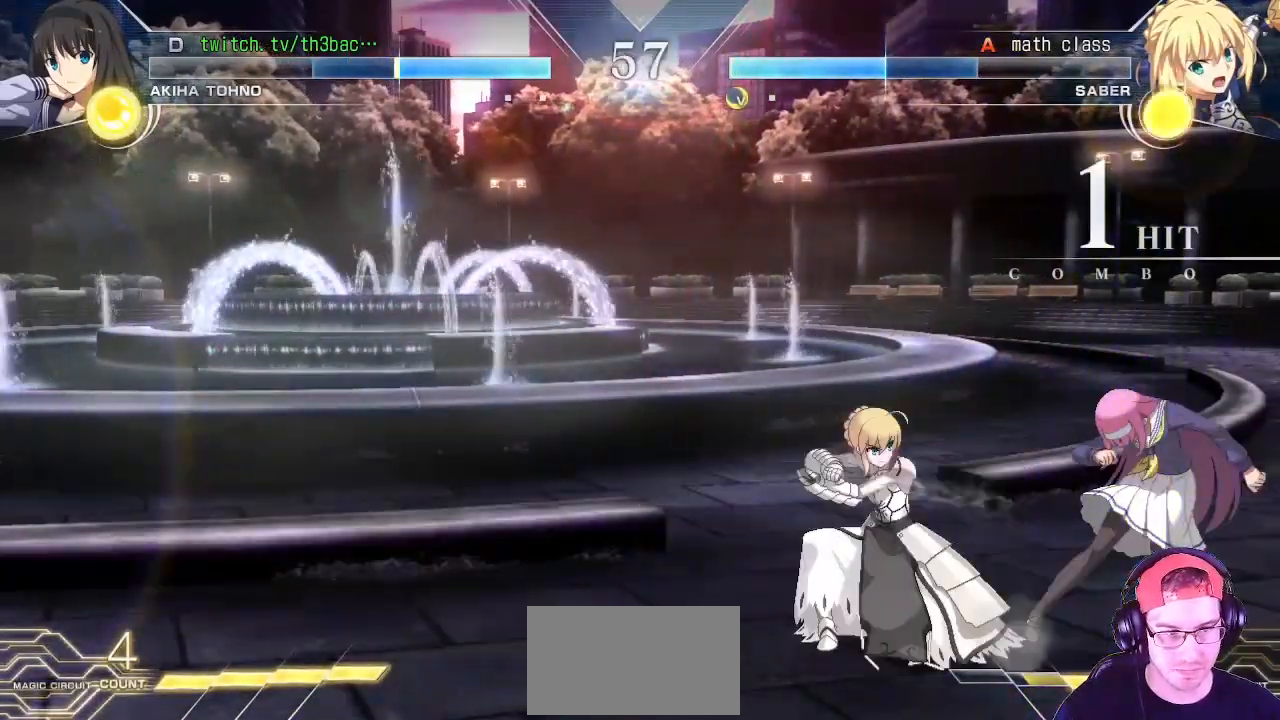
{"dt_ms": 500, "buttons": [], "left_stick": "down-right", "events": []}
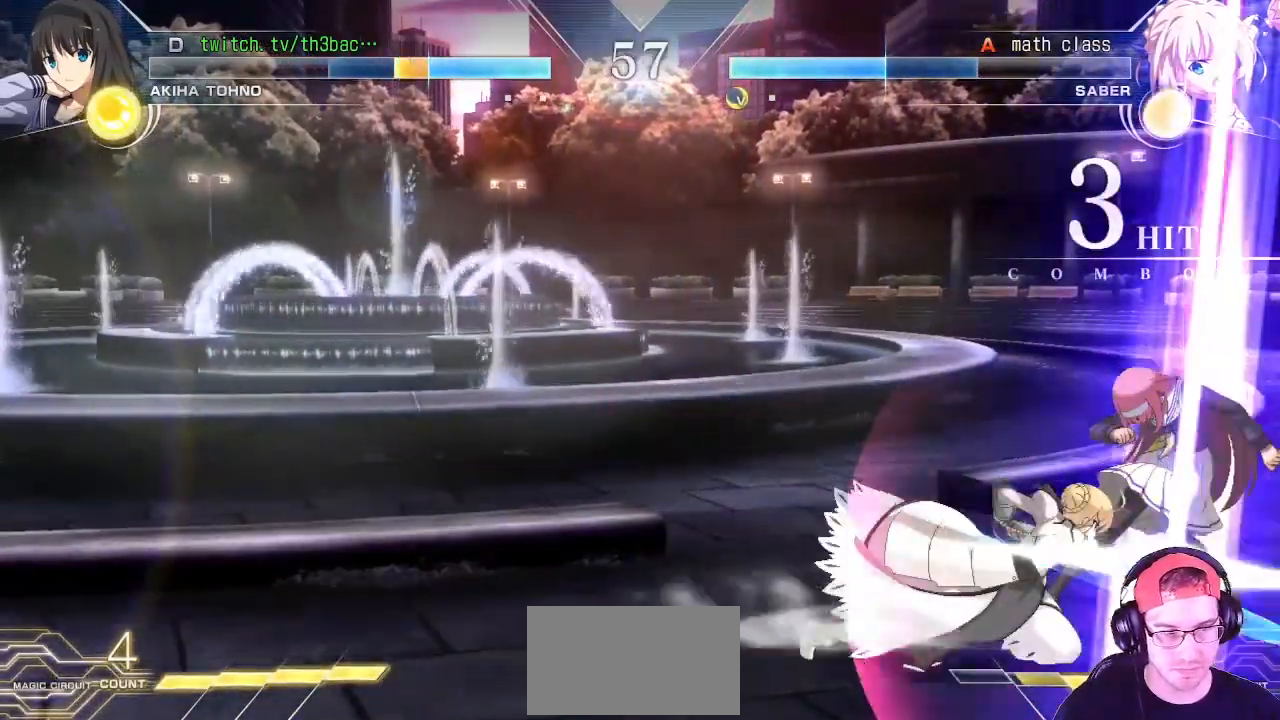
{"dt_ms": 500, "buttons": [], "left_stick": "down-right", "events": [[400, "SQUARE", "down"], [450, "SQUARE", "up"]]}